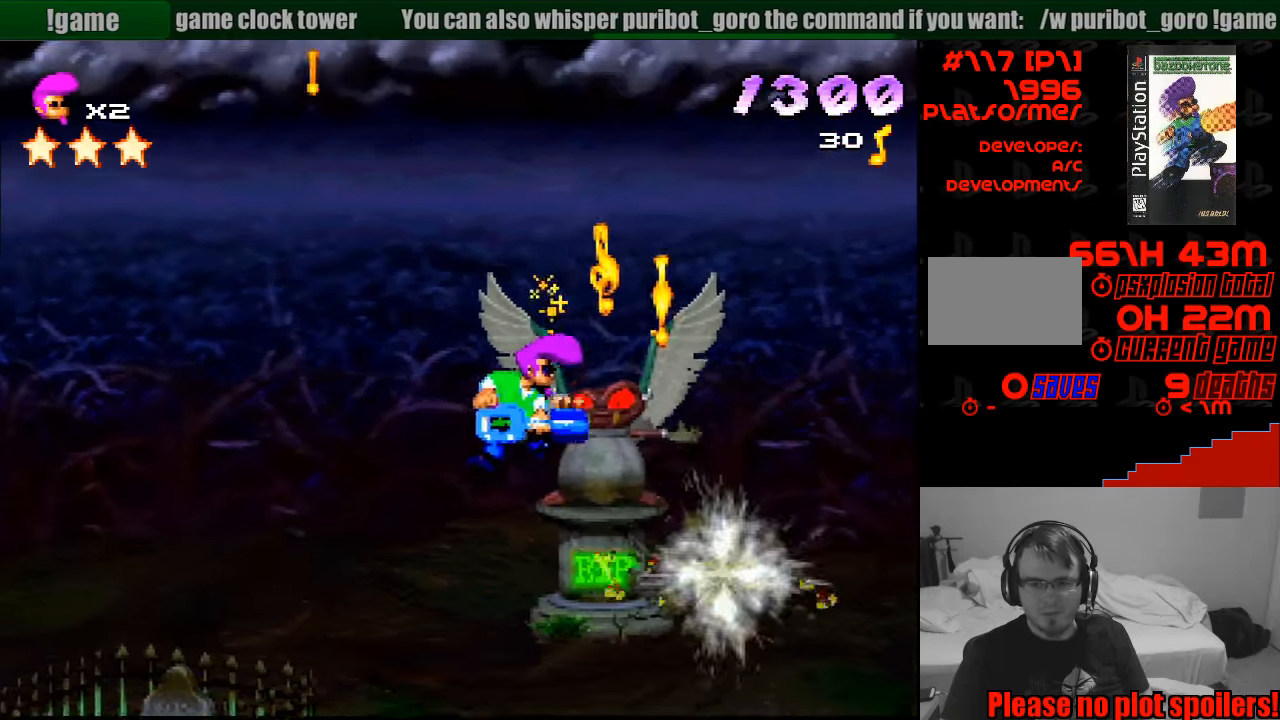
Gameplay with a controller (PlayStation layout); each line is a JSON object with the inputs held at the frame after it. "events" lists button and stick changes between this image and that frame as [ms after this image, input, new state], when the widget could be followed in between. Not read: L3 R1 R3.
{"buttons": [], "events": [[17, "DPAD_RIGHT", "up"], [33, "CROSS", "up"], [167, "CROSS", "down"], [300, "DPAD_UP", "up"], [383, "CROSS", "up"]]}
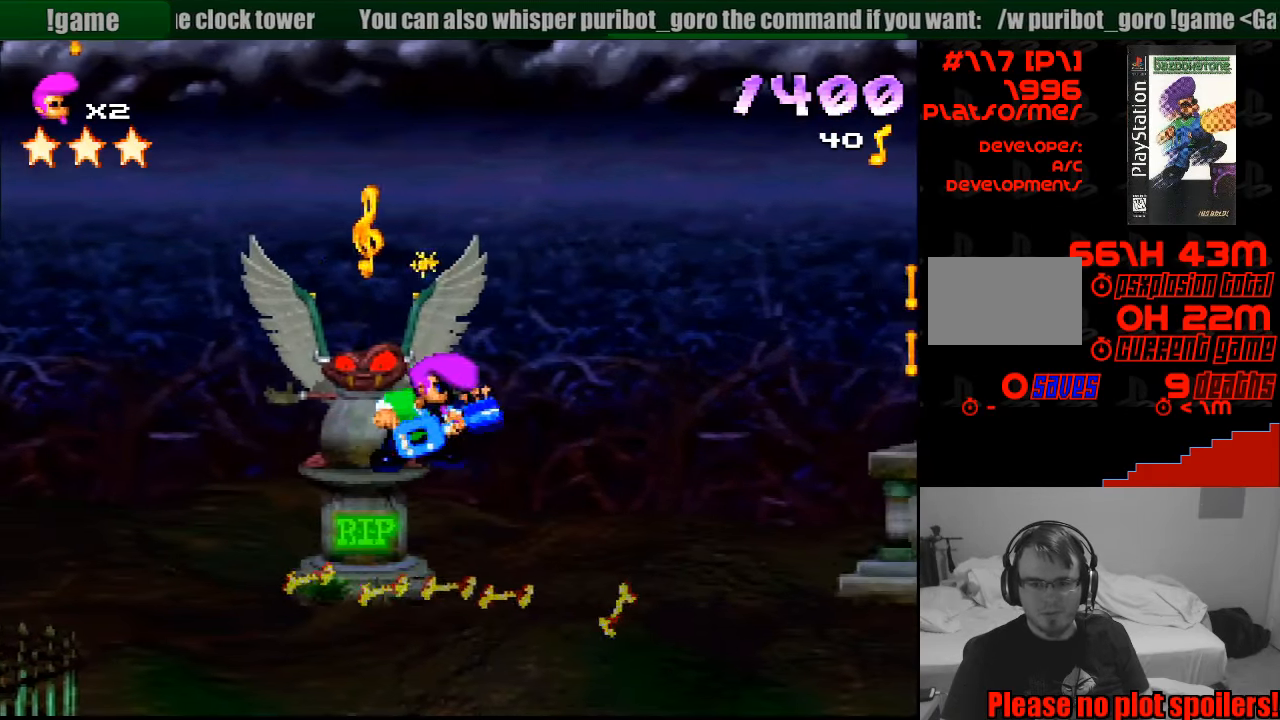
{"buttons": ["CROSS"], "events": [[83, "DPAD_RIGHT", "down"], [383, "CROSS", "down"], [500, "DPAD_RIGHT", "up"]]}
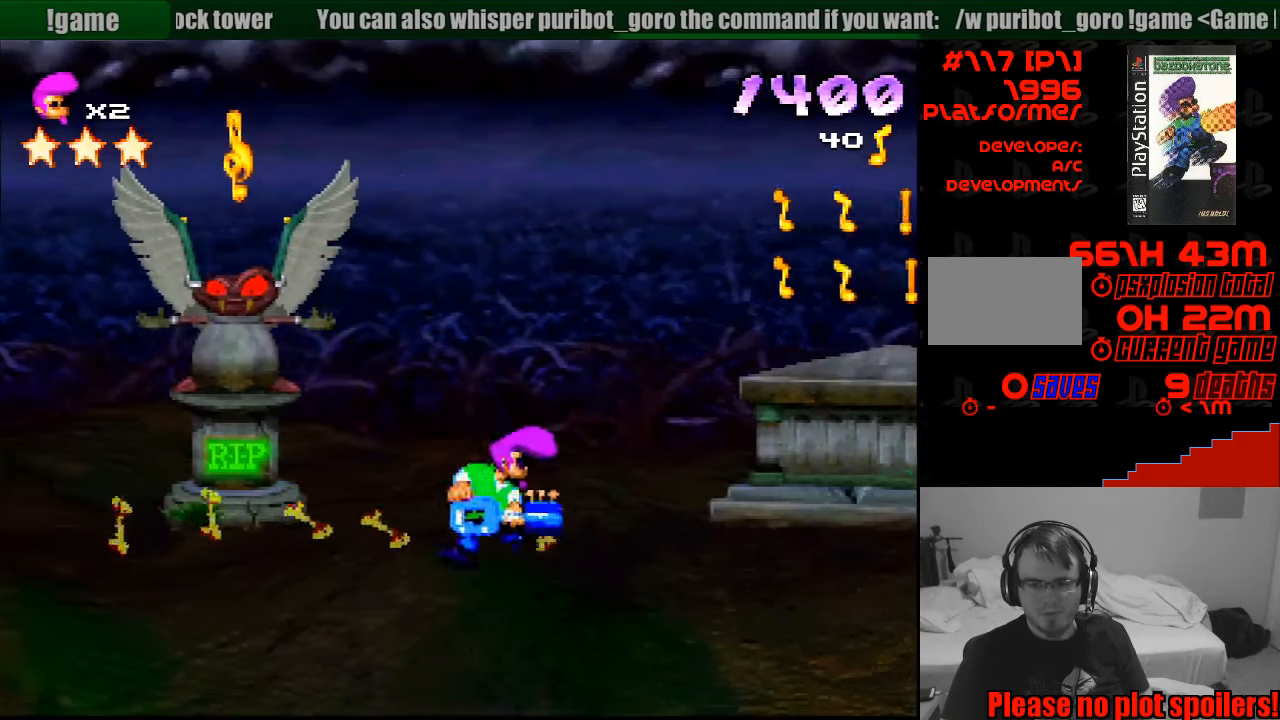
{"buttons": ["SQUARE", "DPAD_RIGHT"], "events": [[183, "CROSS", "up"], [317, "DPAD_RIGHT", "down"], [483, "SQUARE", "down"]]}
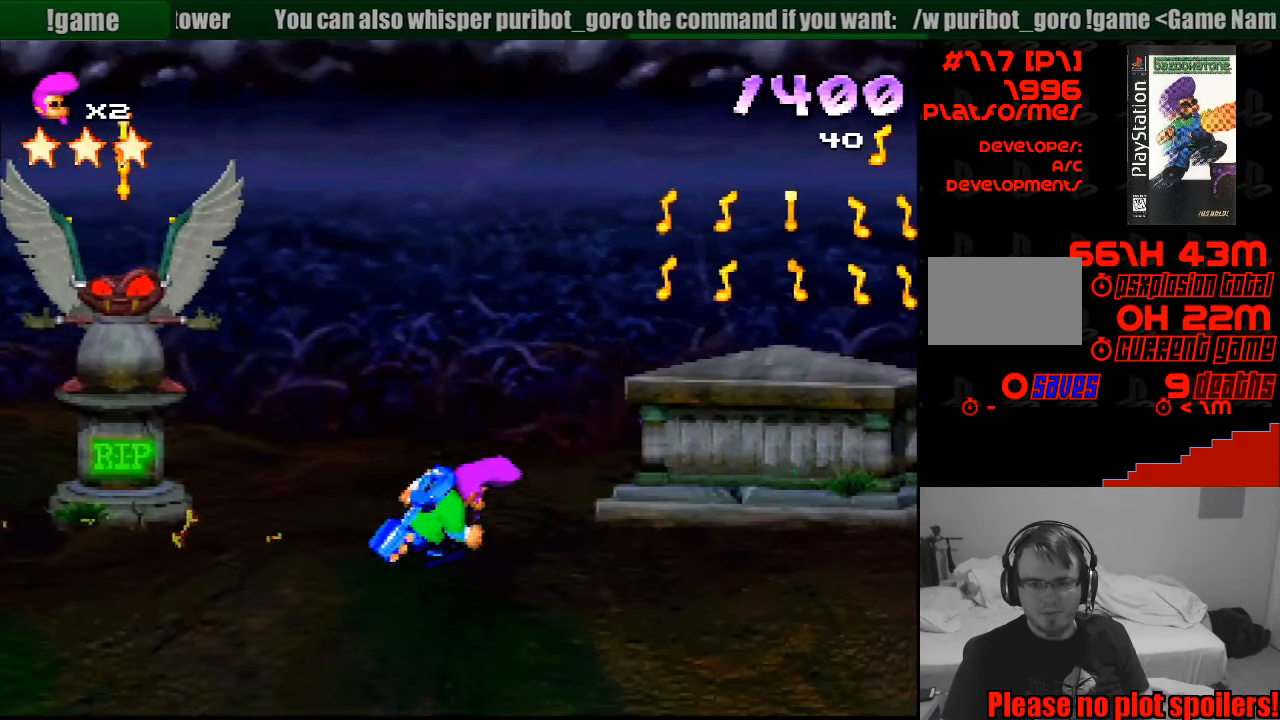
{"buttons": ["CROSS", "DPAD_UP"], "events": [[150, "CROSS", "down"], [150, "SQUARE", "up"], [217, "DPAD_RIGHT", "up"], [383, "DPAD_UP", "down"]]}
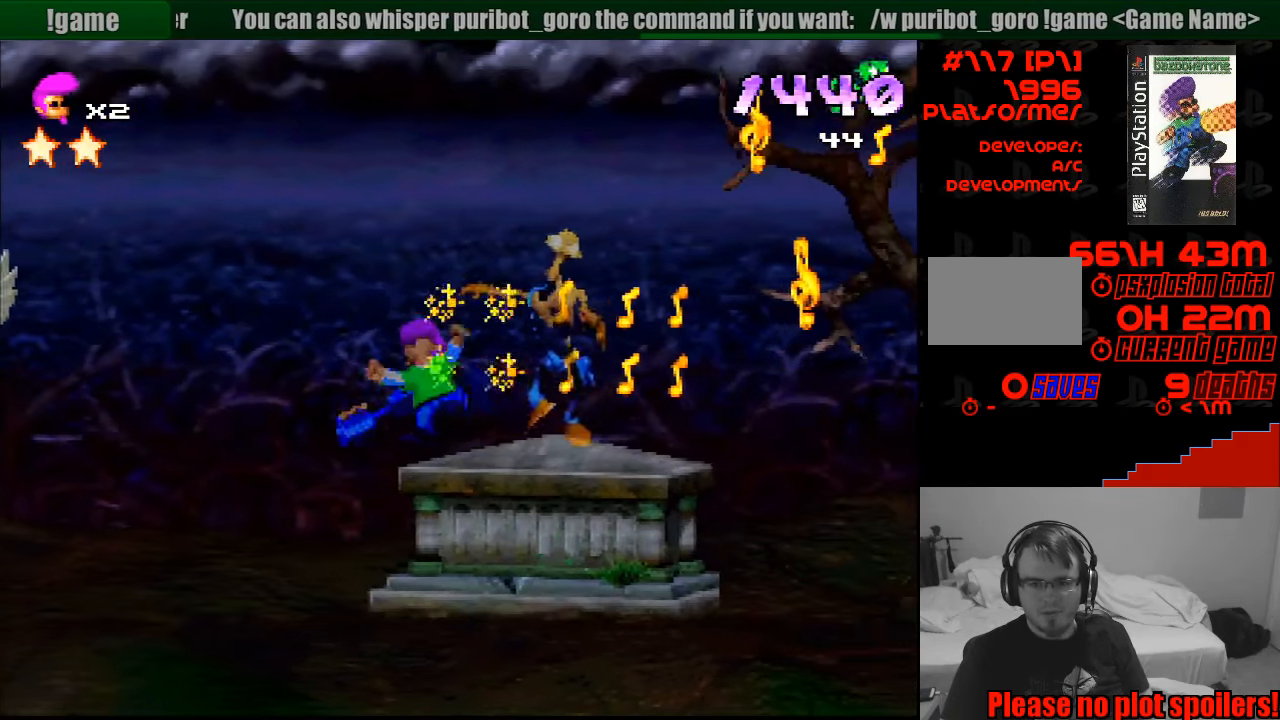
{"buttons": ["CROSS", "DPAD_RIGHT"], "events": [[50, "DPAD_RIGHT", "down"], [317, "DPAD_UP", "up"], [350, "CROSS", "up"], [433, "CROSS", "down"]]}
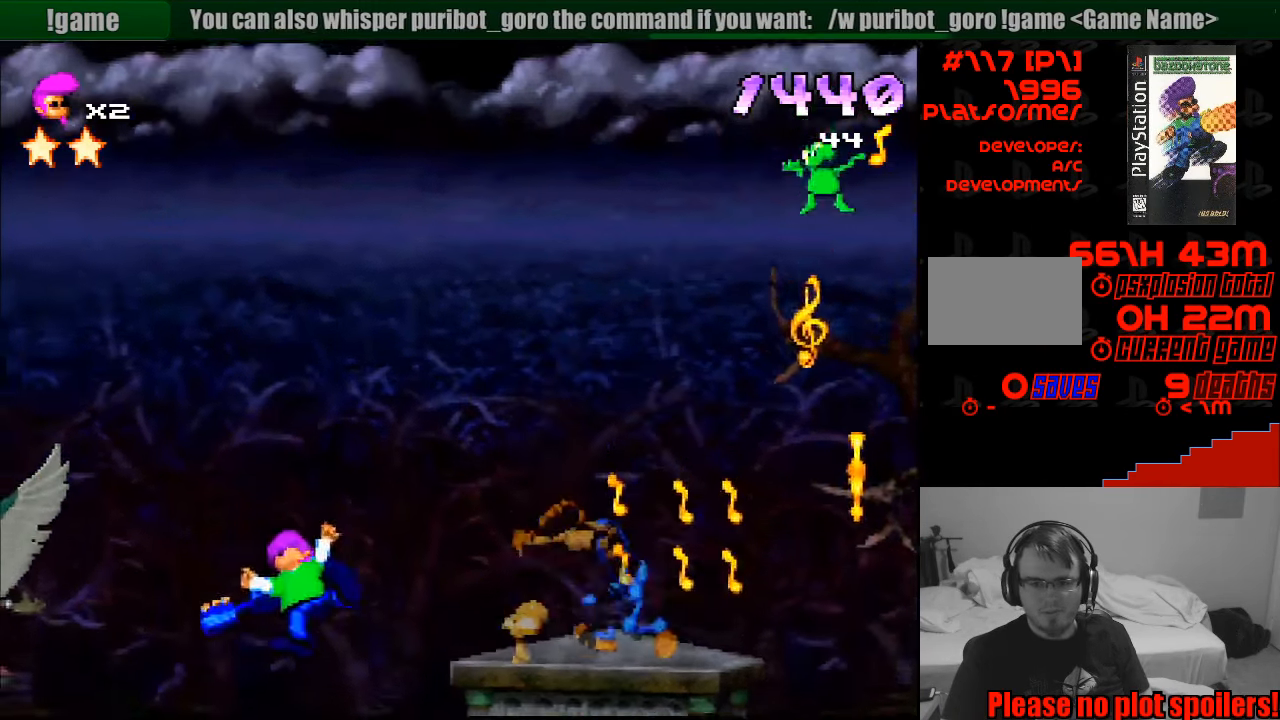
{"buttons": ["CROSS", "DPAD_UP", "DPAD_RIGHT"], "events": [[17, "DPAD_RIGHT", "up"], [217, "DPAD_RIGHT", "down"], [217, "DPAD_UP", "down"], [283, "CROSS", "up"], [317, "CROSS", "down"]]}
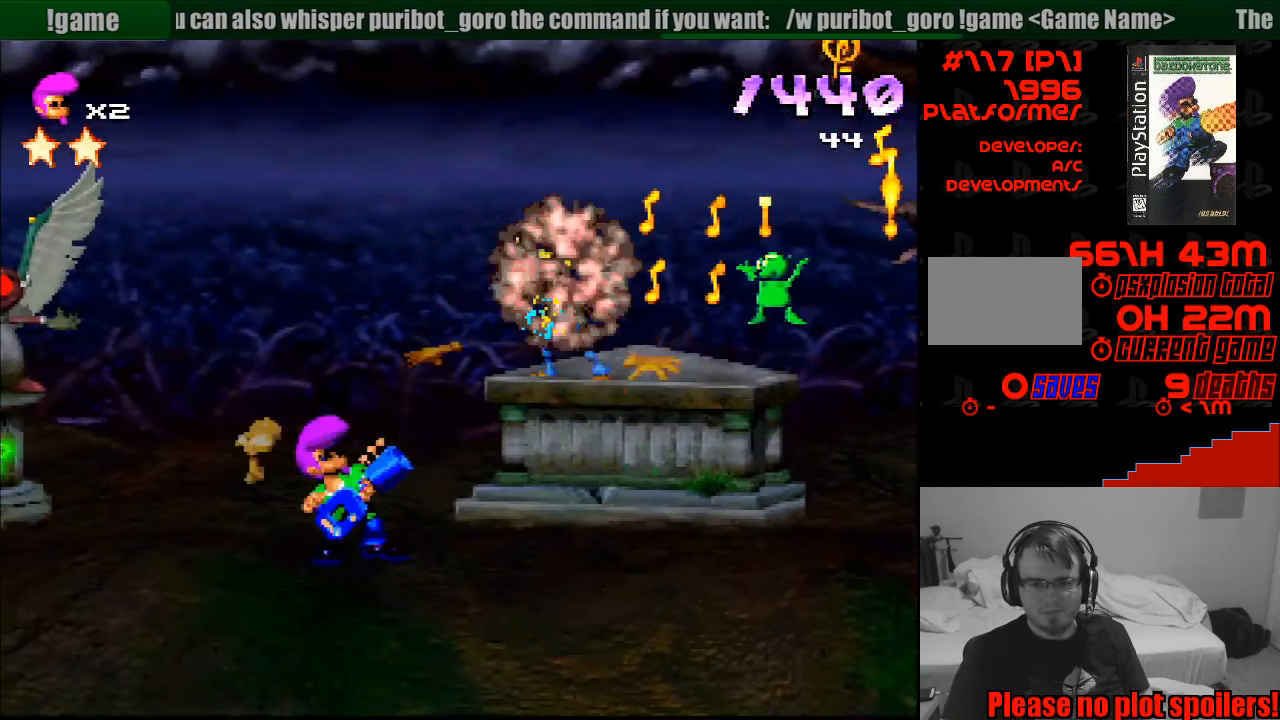
{"buttons": ["CROSS", "DPAD_RIGHT"], "events": [[400, "DPAD_UP", "up"]]}
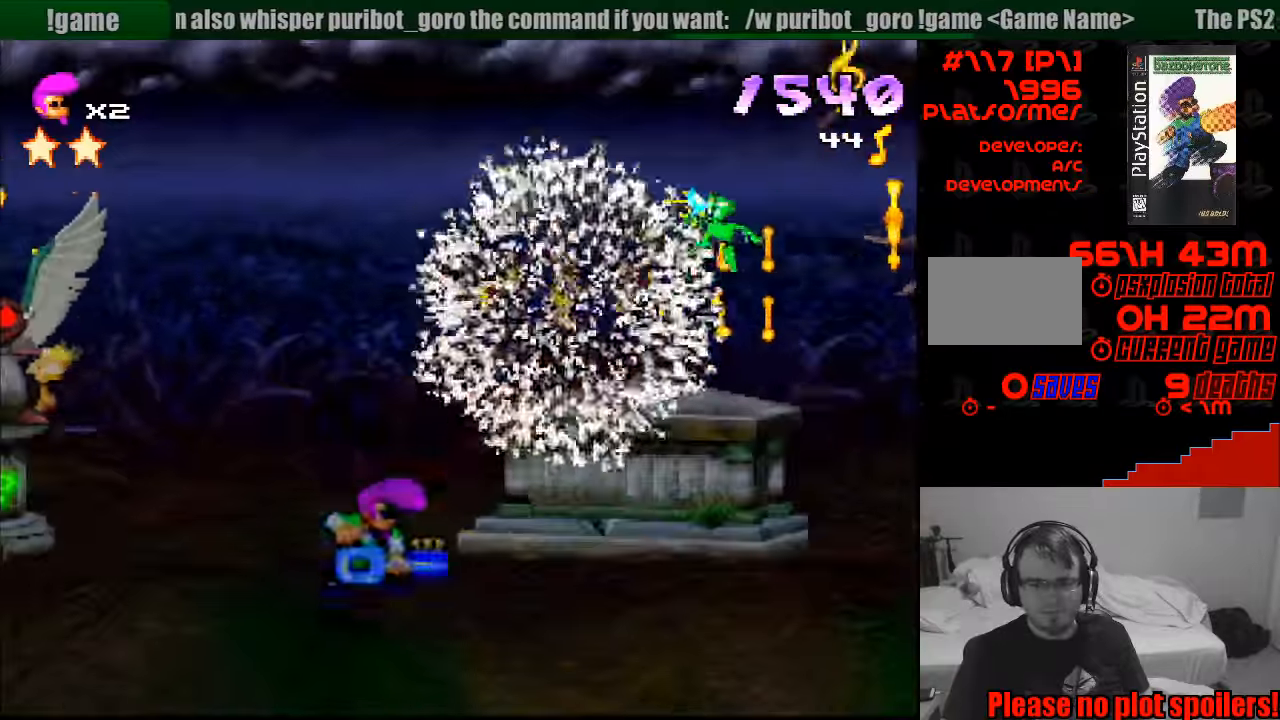
{"buttons": ["DPAD_RIGHT"], "events": [[16, "DPAD_UP", "down"], [433, "DPAD_UP", "up"], [450, "CROSS", "up"]]}
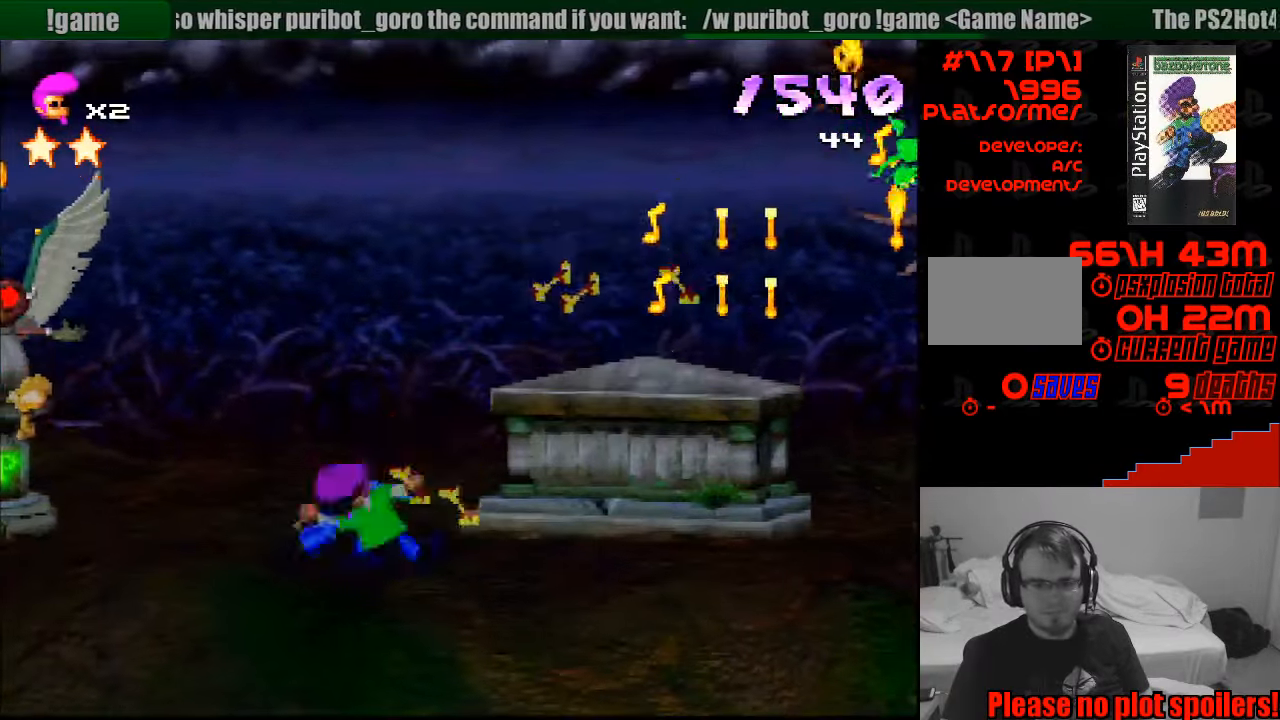
{"buttons": ["DPAD_RIGHT"], "events": [[133, "SQUARE", "down"], [283, "SQUARE", "up"]]}
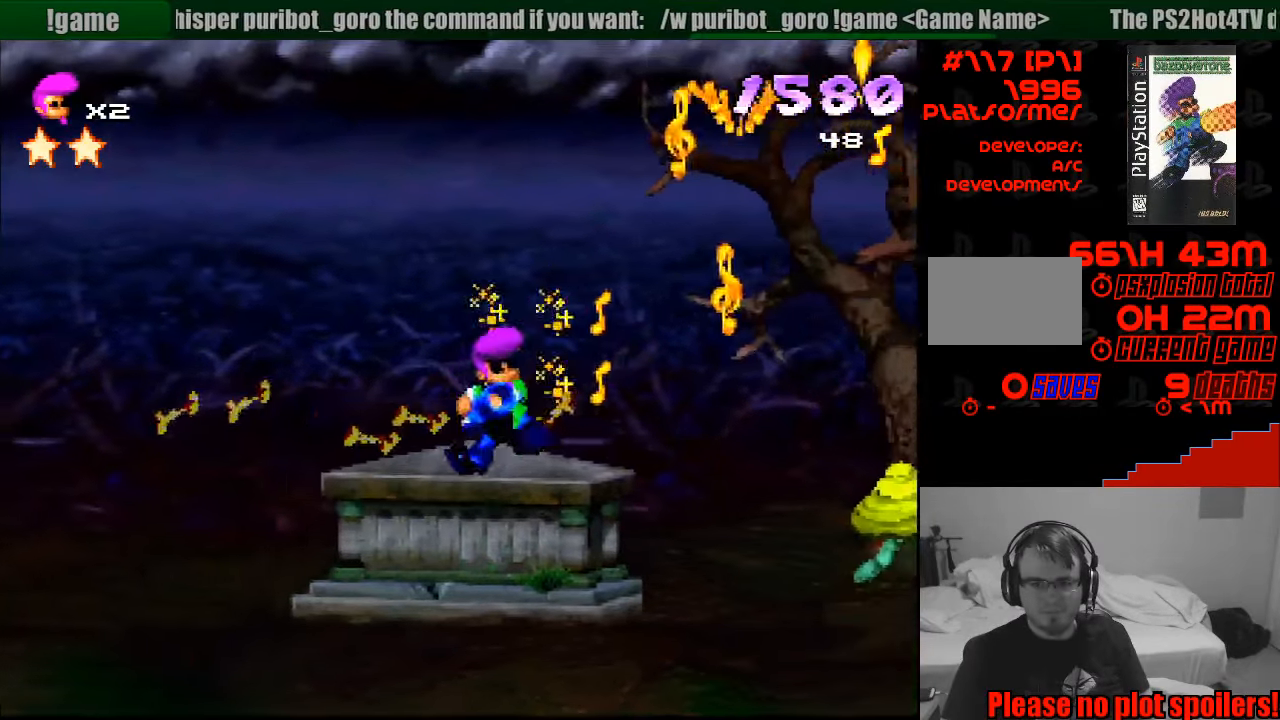
{"buttons": ["DPAD_RIGHT"], "events": [[116, "DPAD_RIGHT", "up"], [266, "DPAD_LEFT", "down"], [433, "DPAD_LEFT", "up"], [483, "DPAD_RIGHT", "down"]]}
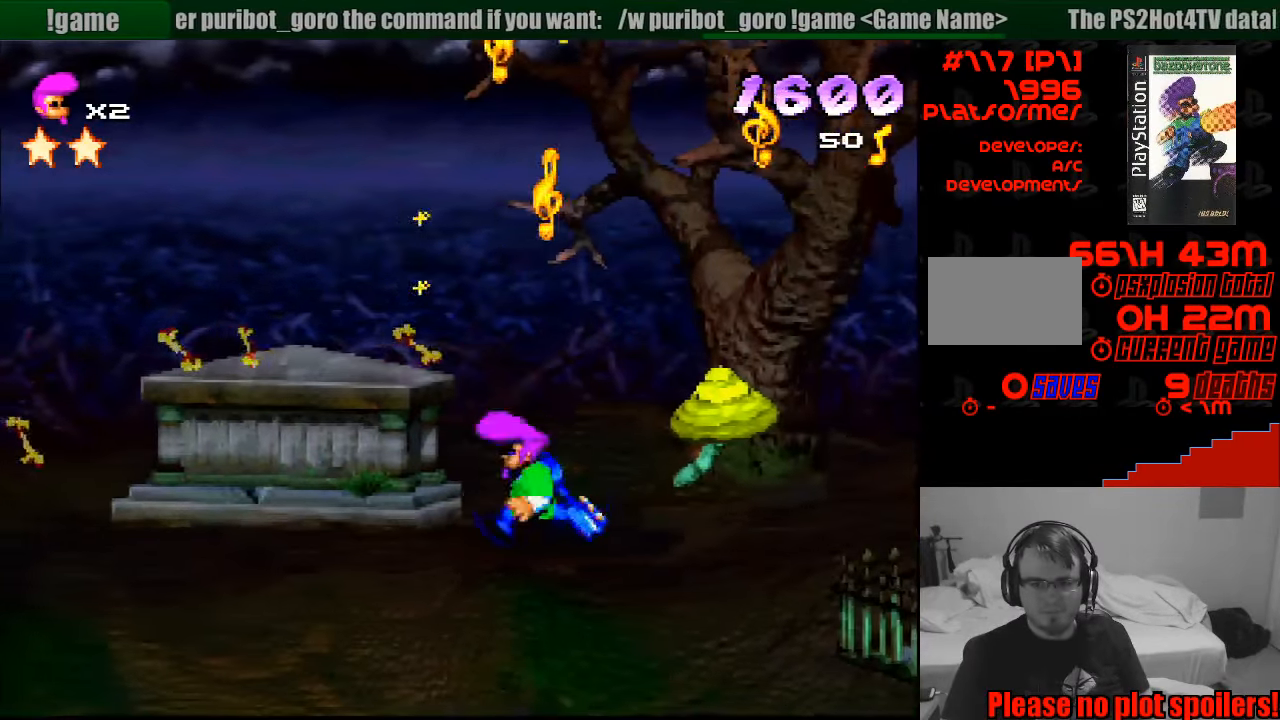
{"buttons": [], "events": [[166, "DPAD_RIGHT", "up"], [183, "CROSS", "down"], [366, "CROSS", "up"]]}
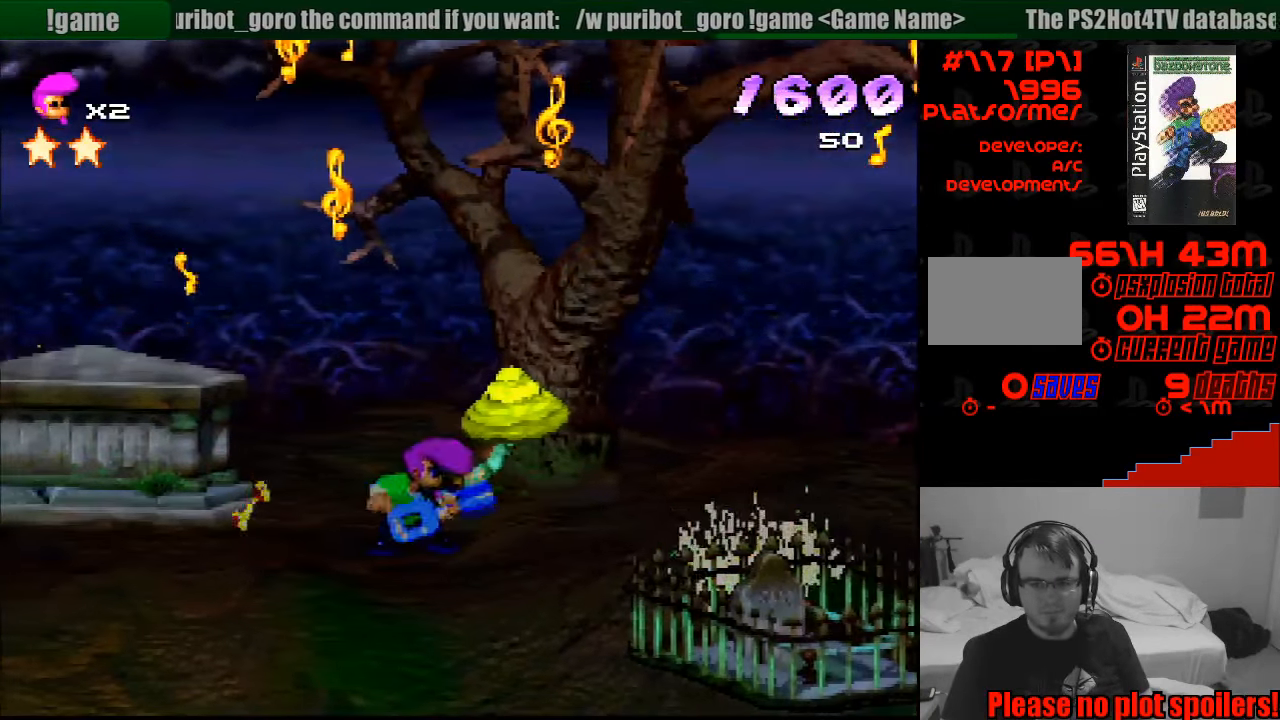
{"buttons": ["CROSS", "DPAD_RIGHT"], "events": [[216, "DPAD_LEFT", "down"], [333, "CROSS", "down"], [333, "DPAD_UP", "down"], [350, "DPAD_LEFT", "up"], [366, "DPAD_RIGHT", "down"], [383, "DPAD_UP", "up"], [400, "CROSS", "up"], [483, "CROSS", "down"]]}
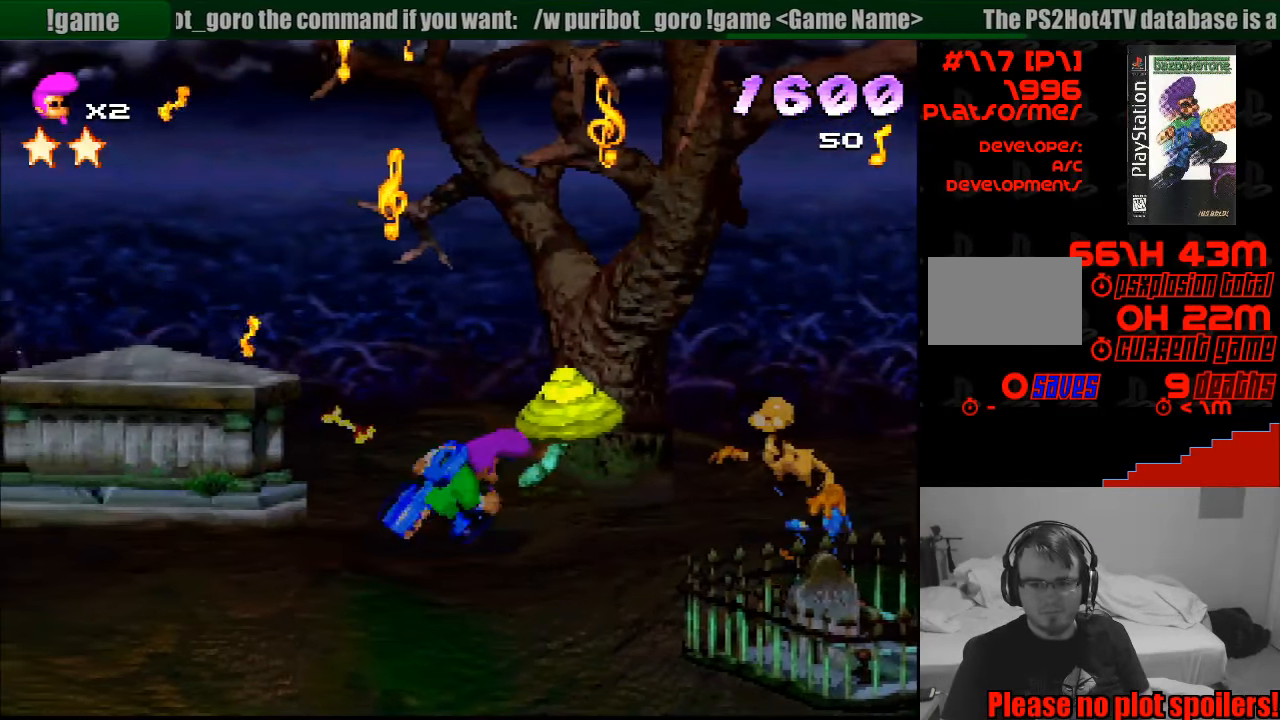
{"buttons": ["CROSS"], "events": [[133, "DPAD_RIGHT", "up"]]}
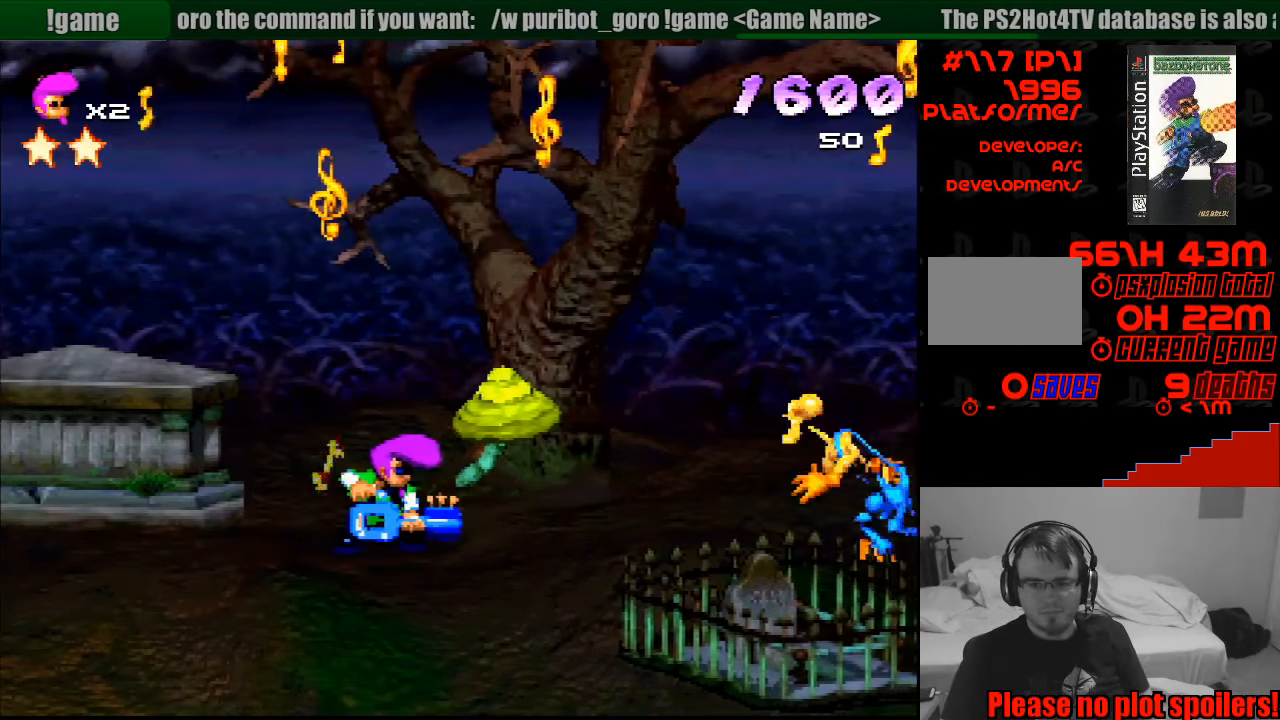
{"buttons": ["CROSS"], "events": []}
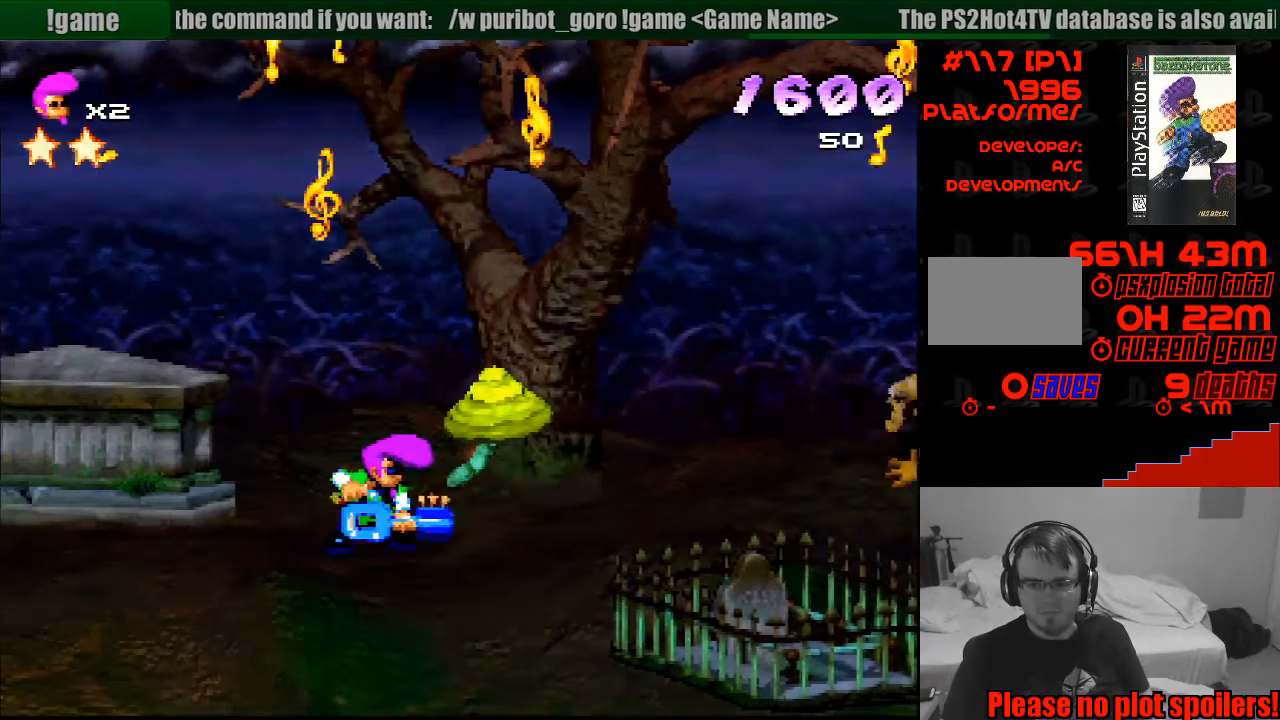
{"buttons": ["DPAD_RIGHT"], "events": [[166, "DPAD_RIGHT", "down"], [200, "CROSS", "up"]]}
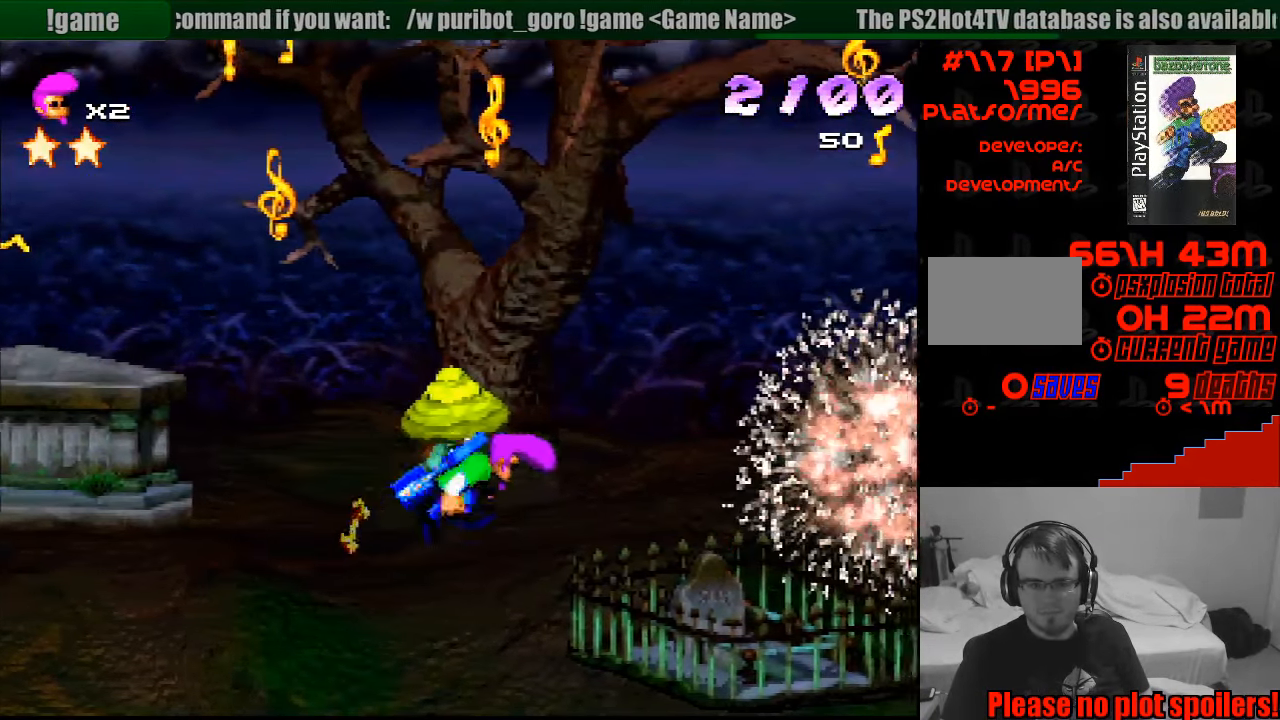
{"buttons": ["CROSS"], "events": [[66, "SQUARE", "down"], [150, "SQUARE", "up"], [383, "DPAD_RIGHT", "up"], [416, "CROSS", "down"]]}
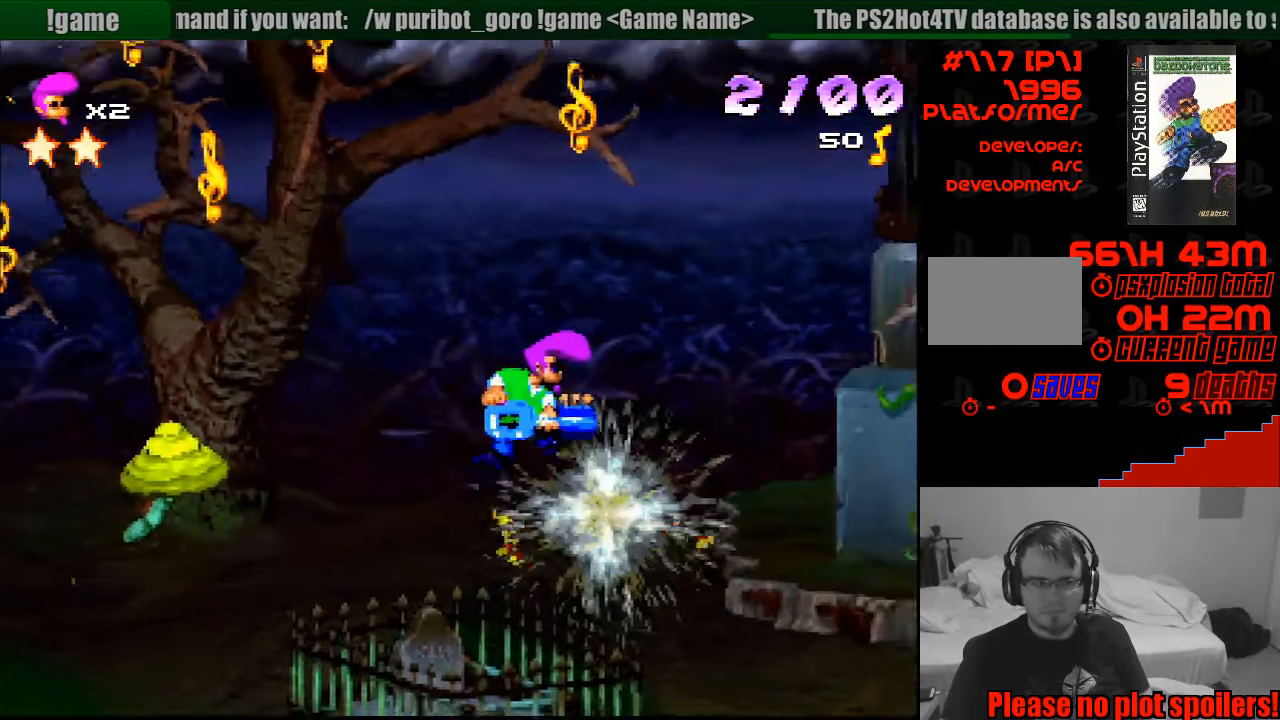
{"buttons": ["CROSS"], "events": [[233, "CROSS", "up"], [350, "CROSS", "down"]]}
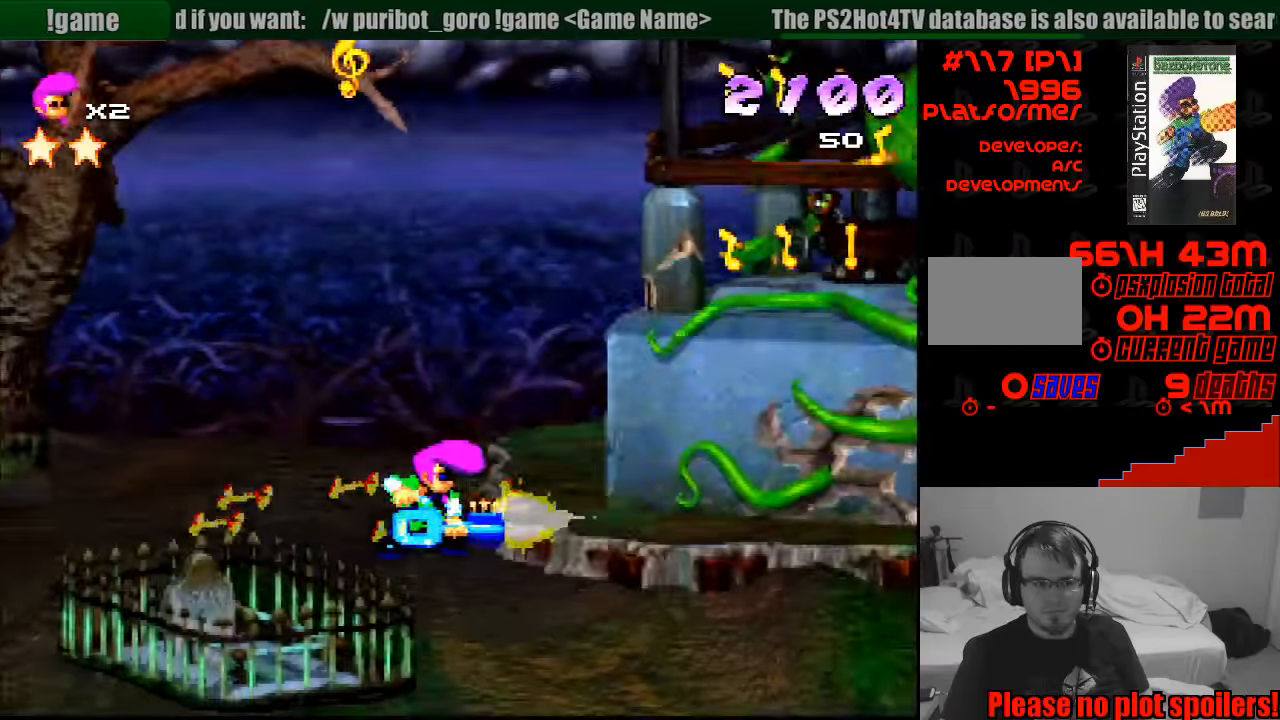
{"buttons": [], "events": [[67, "CROSS", "up"], [83, "CROSS", "down"], [367, "CROSS", "up"]]}
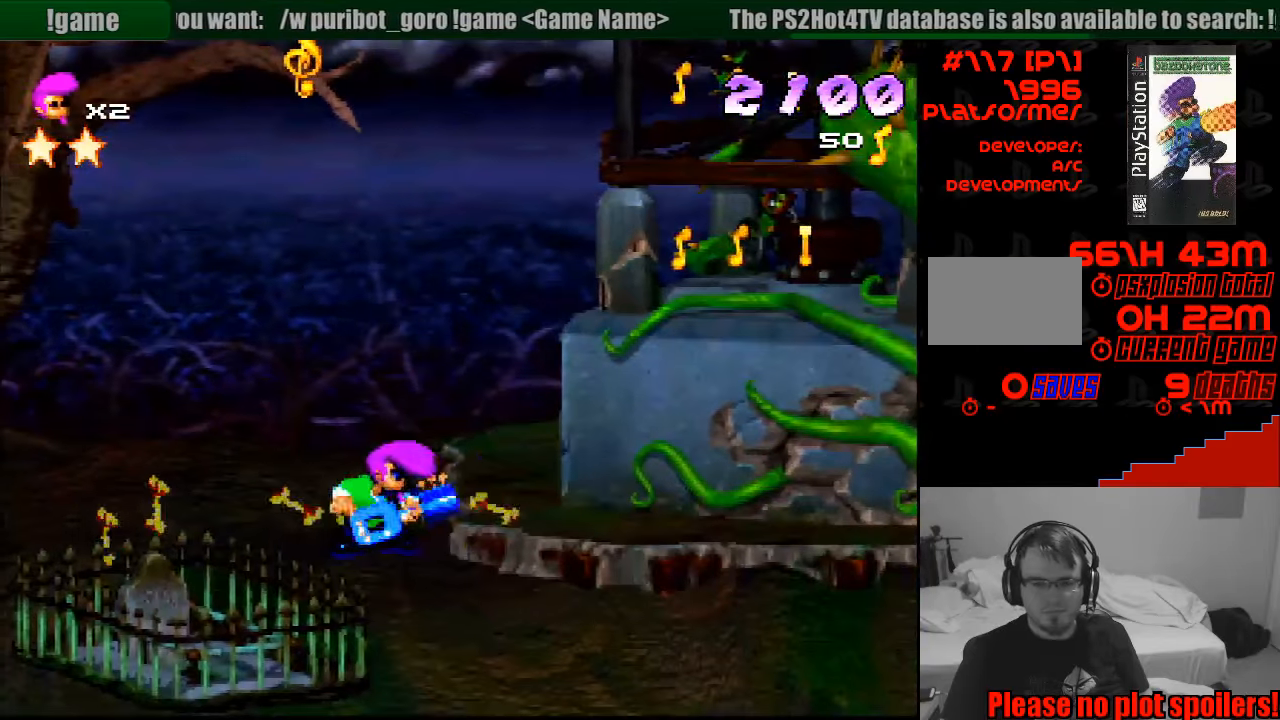
{"buttons": [], "events": [[17, "DPAD_RIGHT", "down"], [150, "DPAD_RIGHT", "up"], [167, "DPAD_RIGHT", "down"], [367, "DPAD_RIGHT", "up"]]}
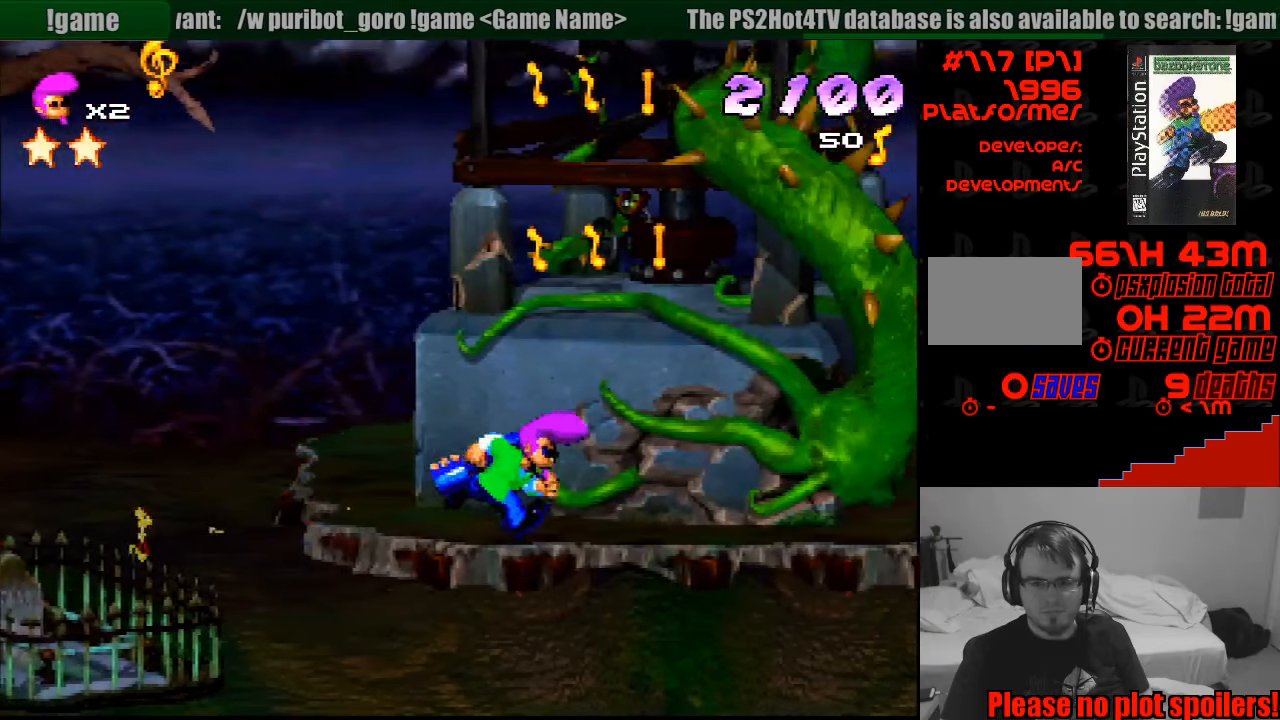
{"buttons": ["SQUARE"], "events": [[250, "SQUARE", "down"]]}
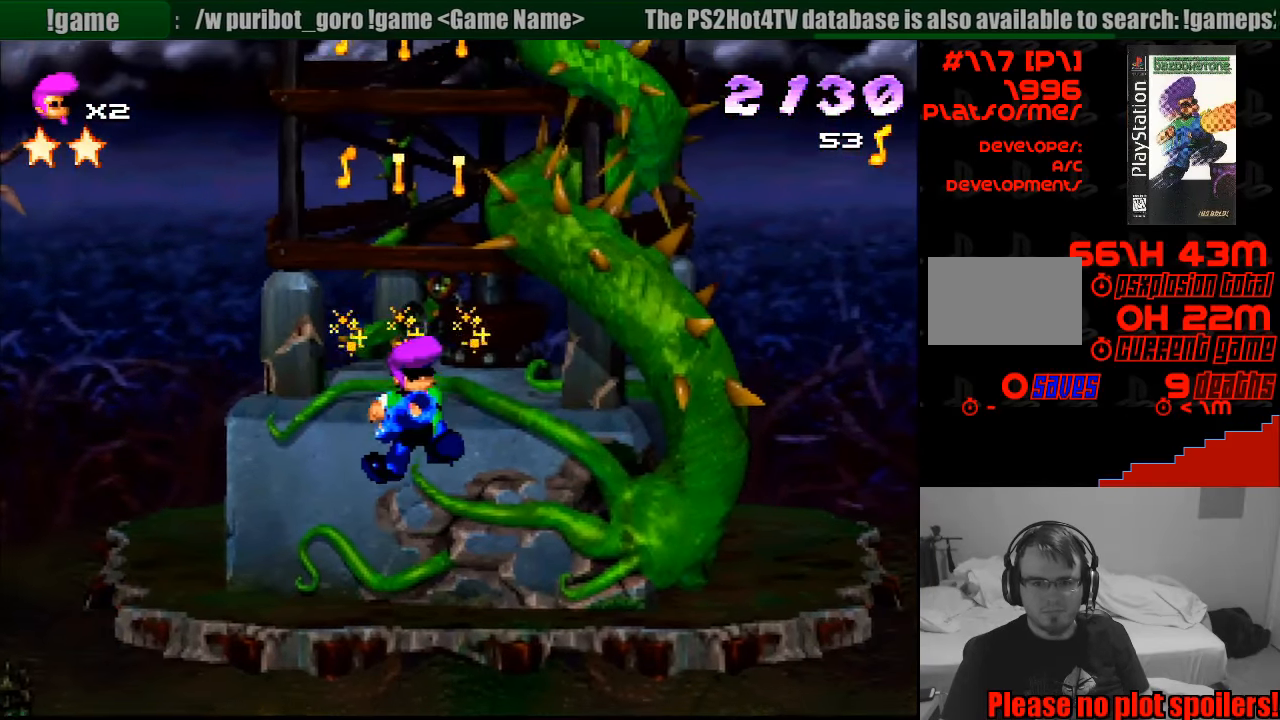
{"buttons": ["SQUARE"], "events": [[100, "DPAD_LEFT", "down"], [100, "SQUARE", "up"], [183, "DPAD_LEFT", "up"], [267, "SQUARE", "down"]]}
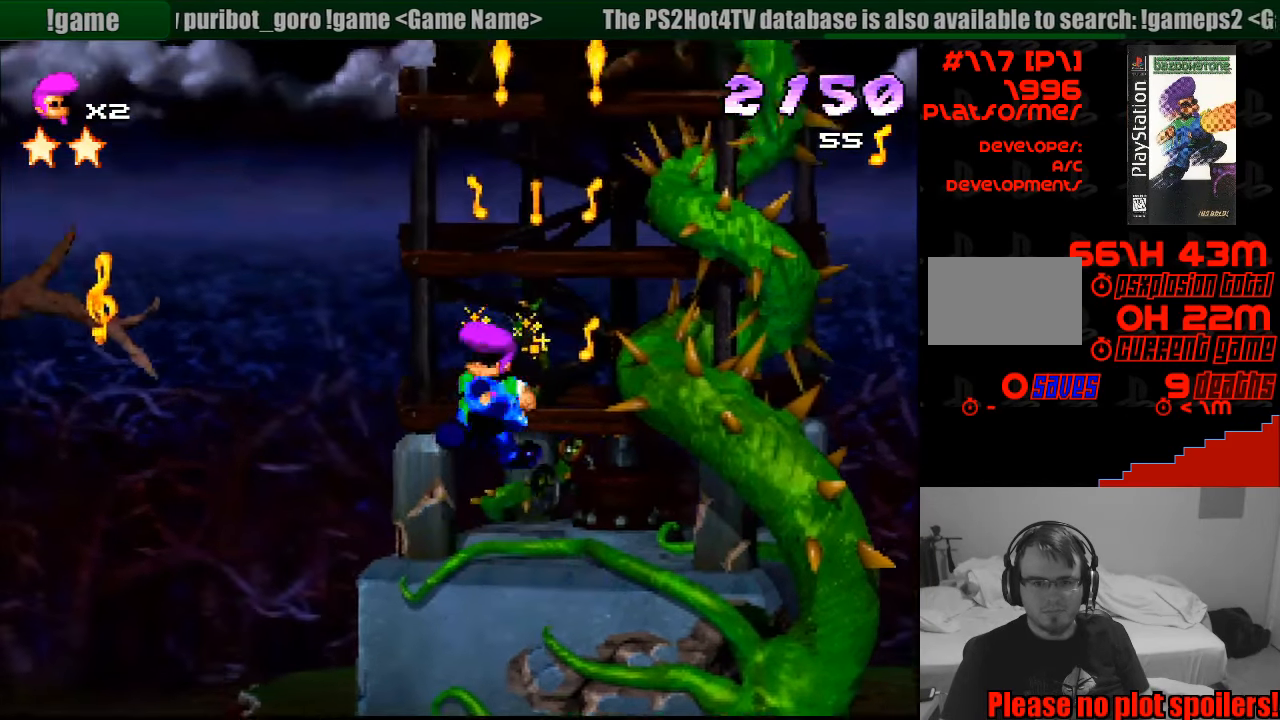
{"buttons": [], "events": [[133, "SQUARE", "up"], [283, "SQUARE", "down"], [483, "SQUARE", "up"]]}
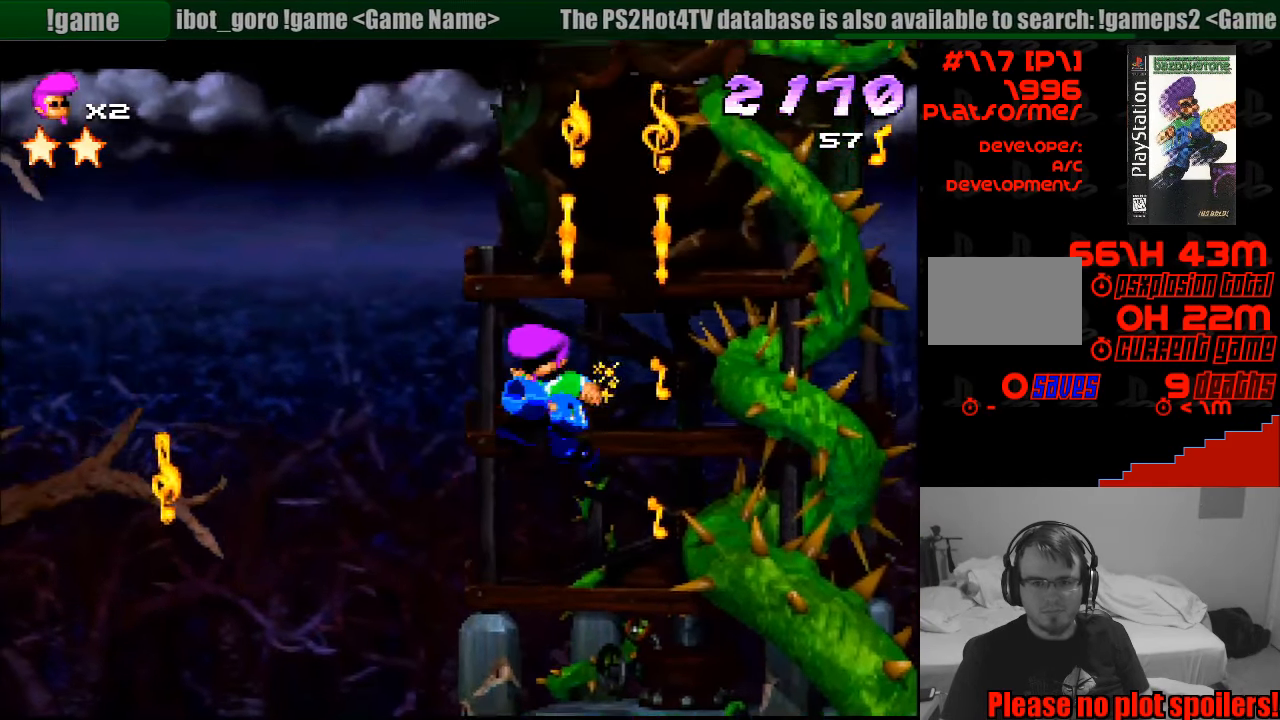
{"buttons": [], "events": [[250, "SQUARE", "down"], [500, "SQUARE", "up"]]}
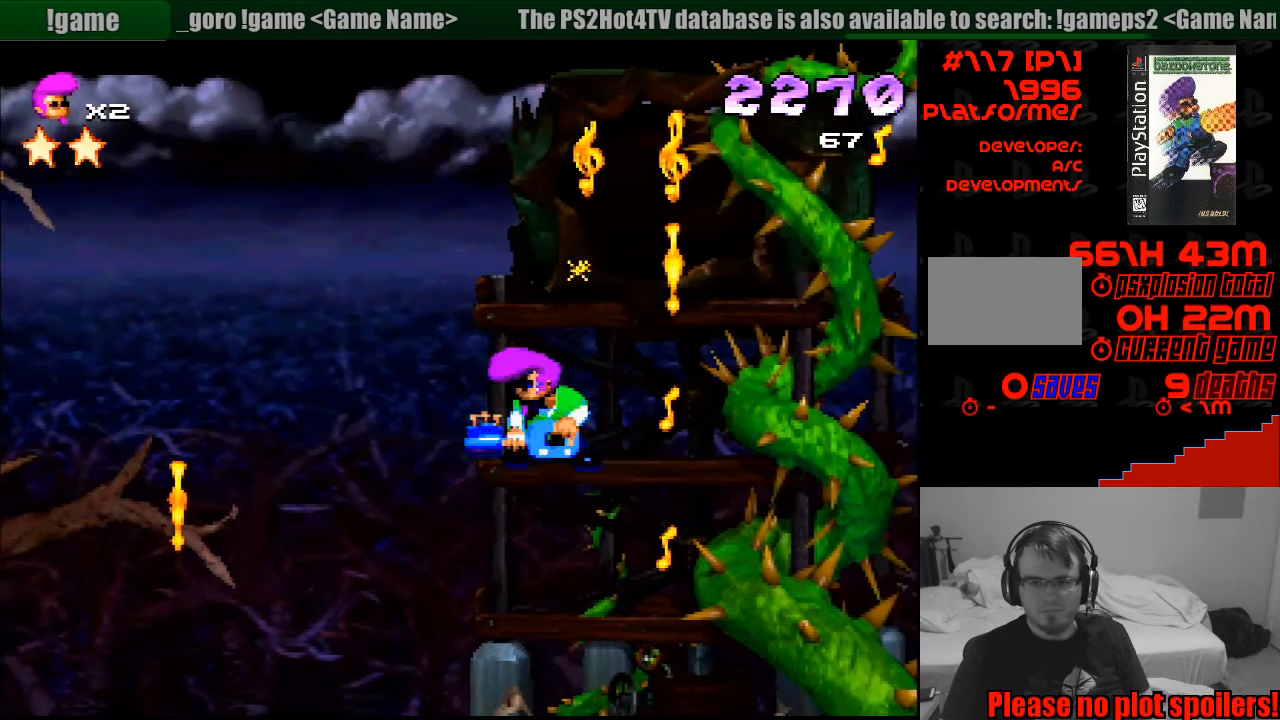
{"buttons": ["SQUARE"], "events": [[67, "DPAD_RIGHT", "down"], [117, "DPAD_RIGHT", "up"], [250, "SQUARE", "down"]]}
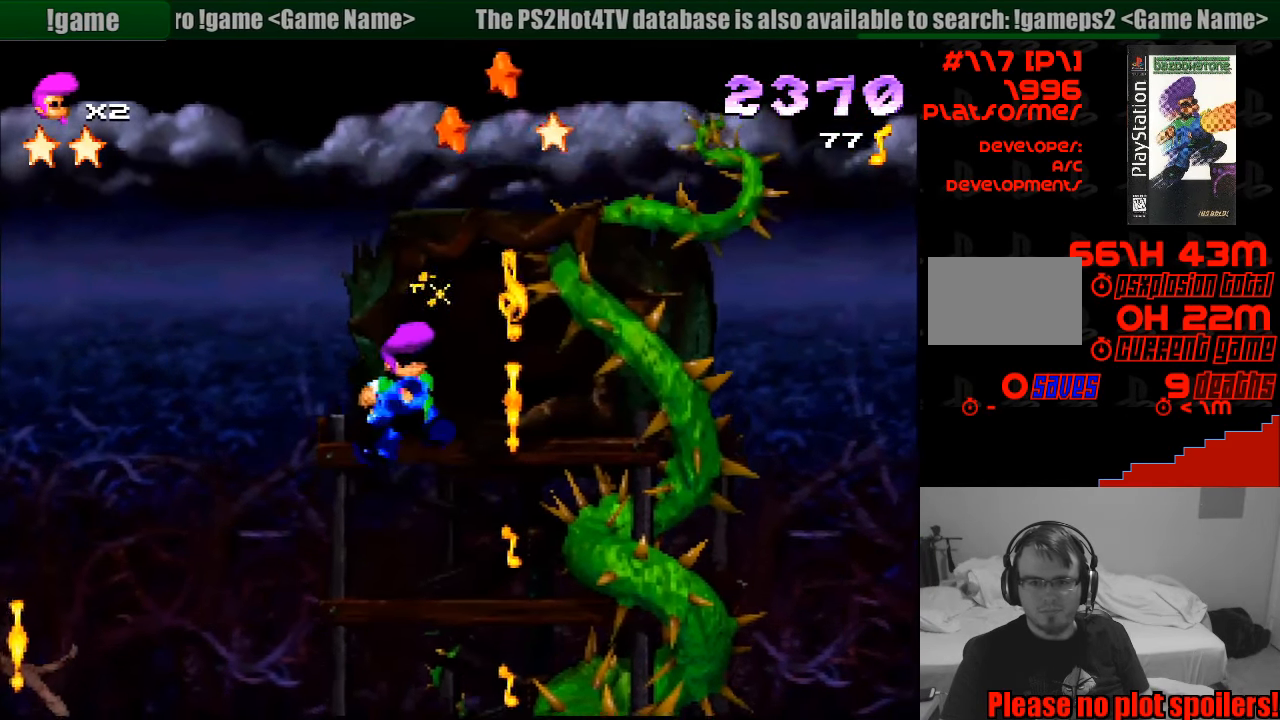
{"buttons": ["SQUARE"], "events": [[133, "SQUARE", "up"], [300, "SQUARE", "down"]]}
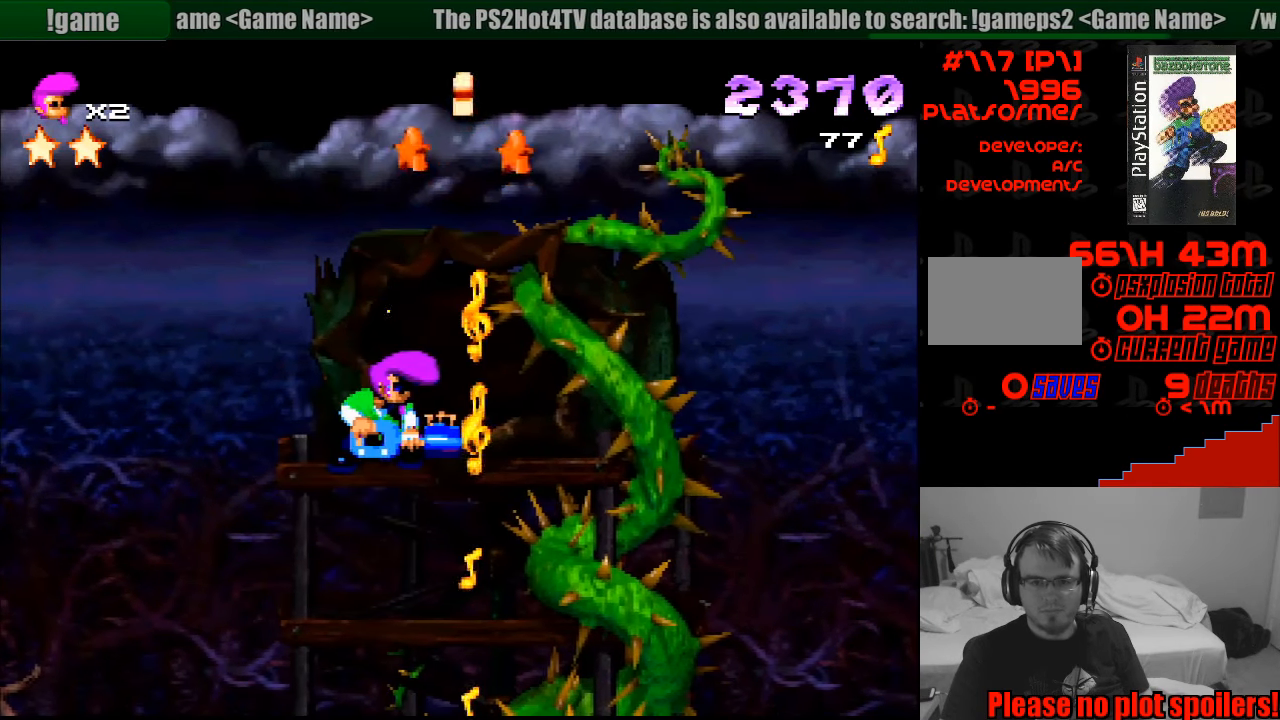
{"buttons": ["SQUARE"], "events": [[200, "SQUARE", "up"], [217, "SQUARE", "down"]]}
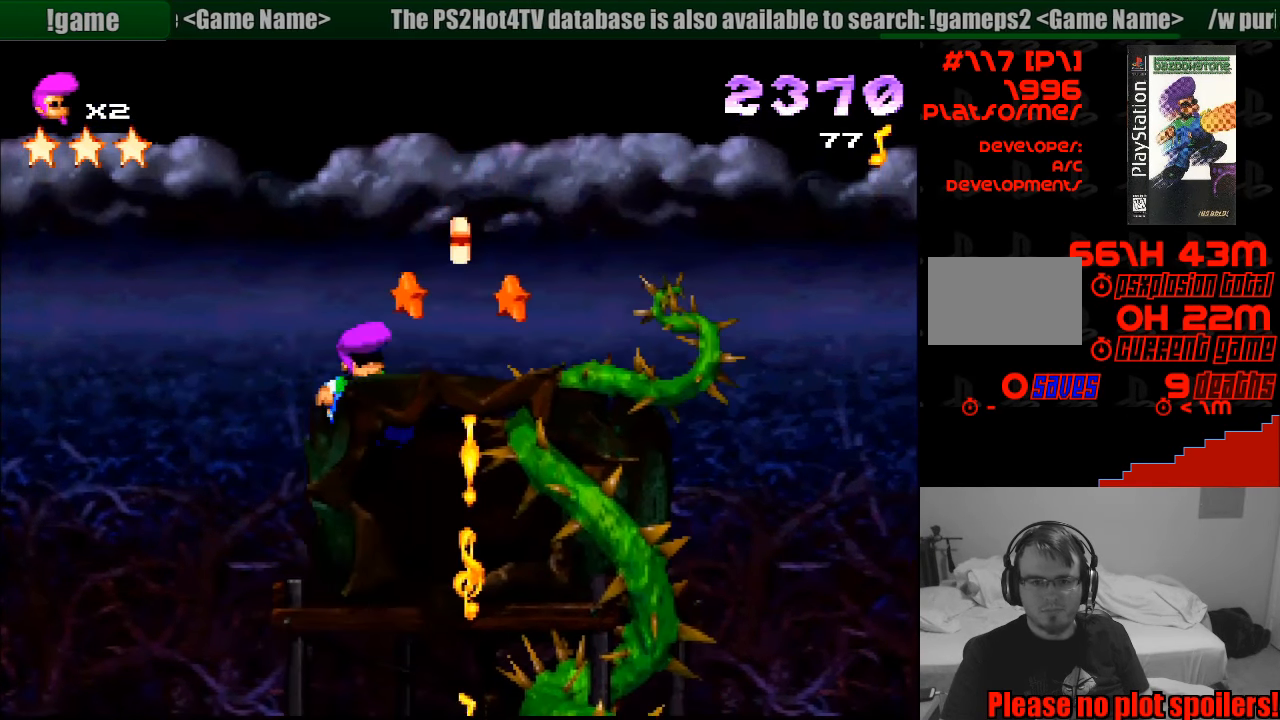
{"buttons": ["SQUARE"], "events": [[100, "DPAD_RIGHT", "down"], [150, "DPAD_RIGHT", "up"], [183, "SQUARE", "up"], [433, "SQUARE", "down"]]}
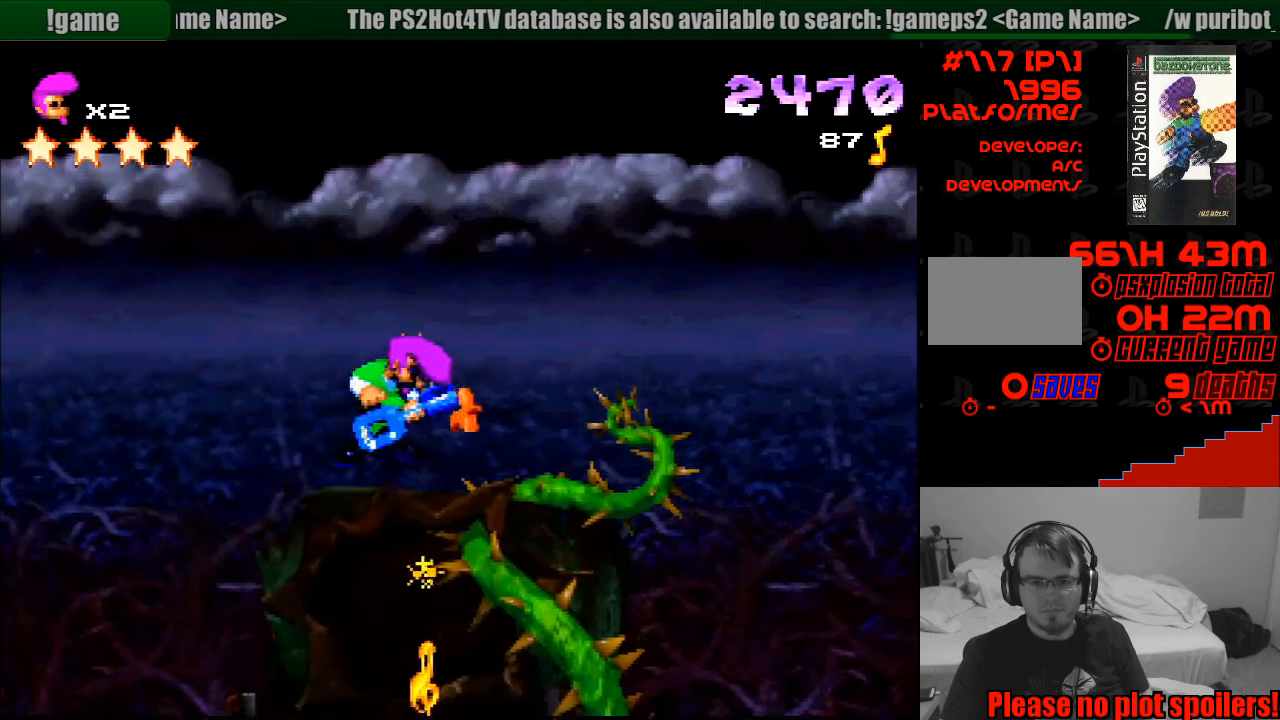
{"buttons": [], "events": [[50, "DPAD_RIGHT", "down"], [83, "DPAD_RIGHT", "up"], [150, "SQUARE", "up"]]}